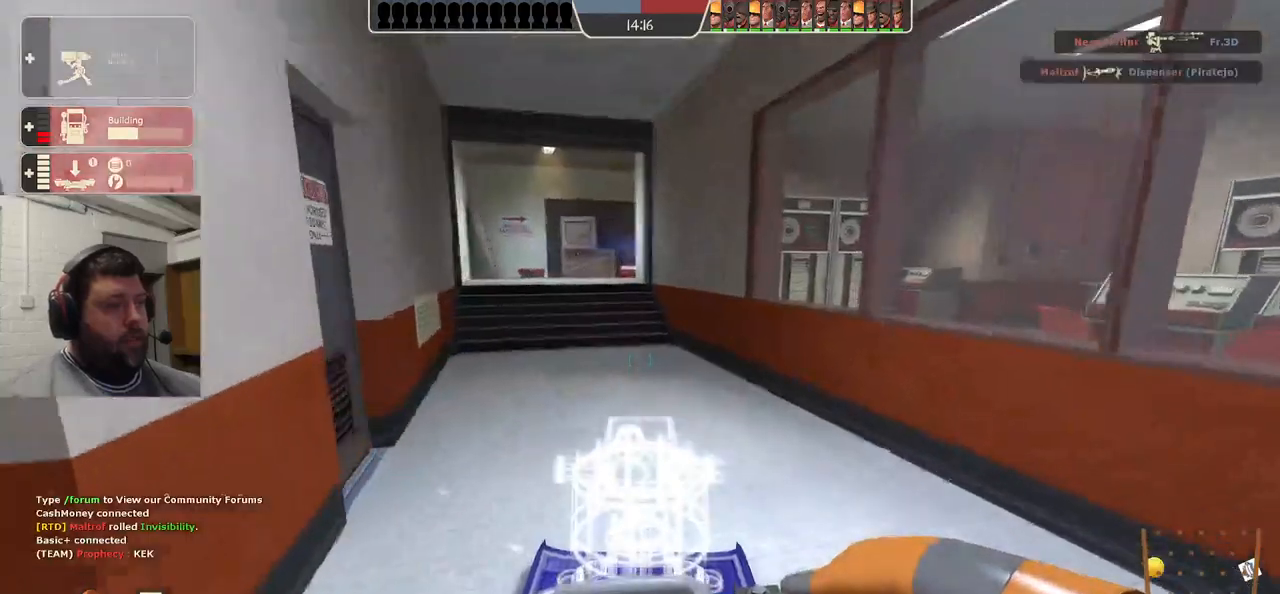
Gameplay with a controller (PlayStation layout); each line is a JSON object with the inputs held at the frame after it (dt_ms = milliseconds from this image to that frame). "events" lists button and stick changes between this image and that frame as [ms after this image, input, new state], when the widget could be followed in between.
{"dt_ms": 500, "buttons": [], "left_stick": "up", "right_stick": "center", "events": []}
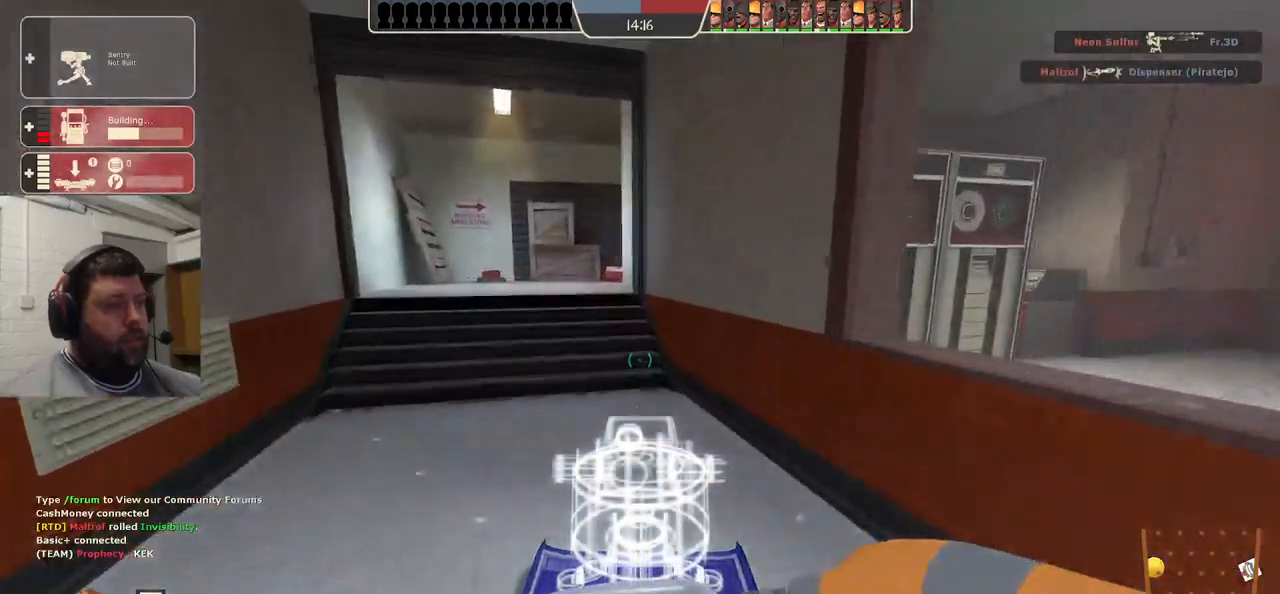
{"dt_ms": 500, "buttons": [], "left_stick": "up", "right_stick": "center", "events": []}
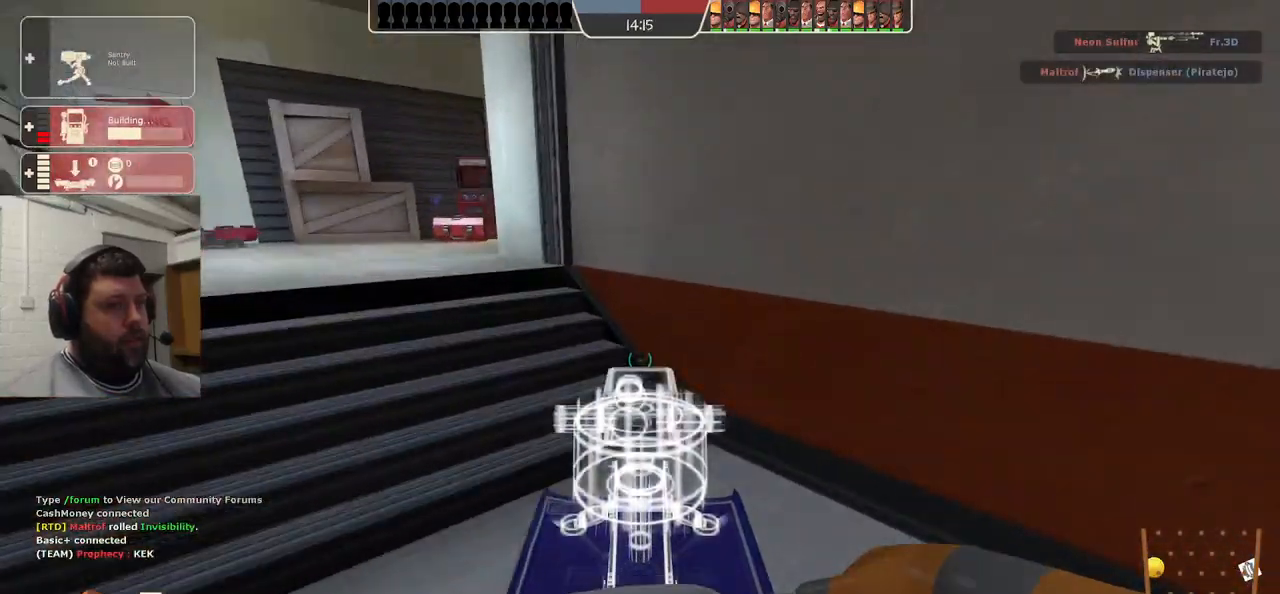
{"dt_ms": 500, "buttons": [], "left_stick": "up", "right_stick": "center", "events": []}
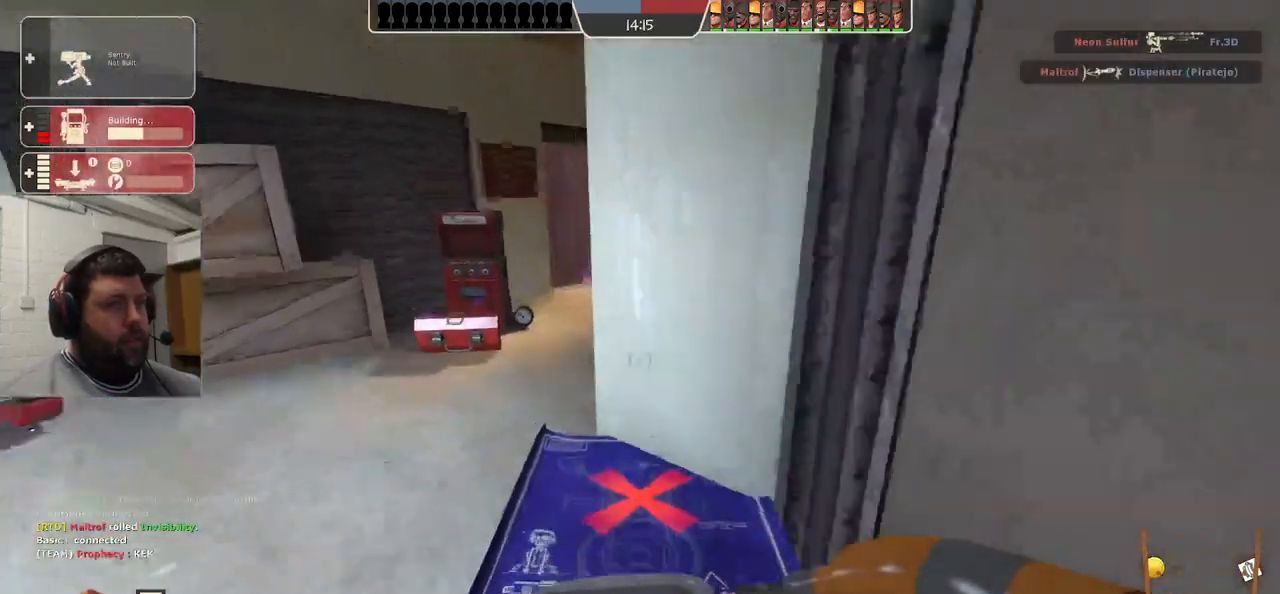
{"dt_ms": 500, "buttons": [], "left_stick": "up", "right_stick": "center", "events": []}
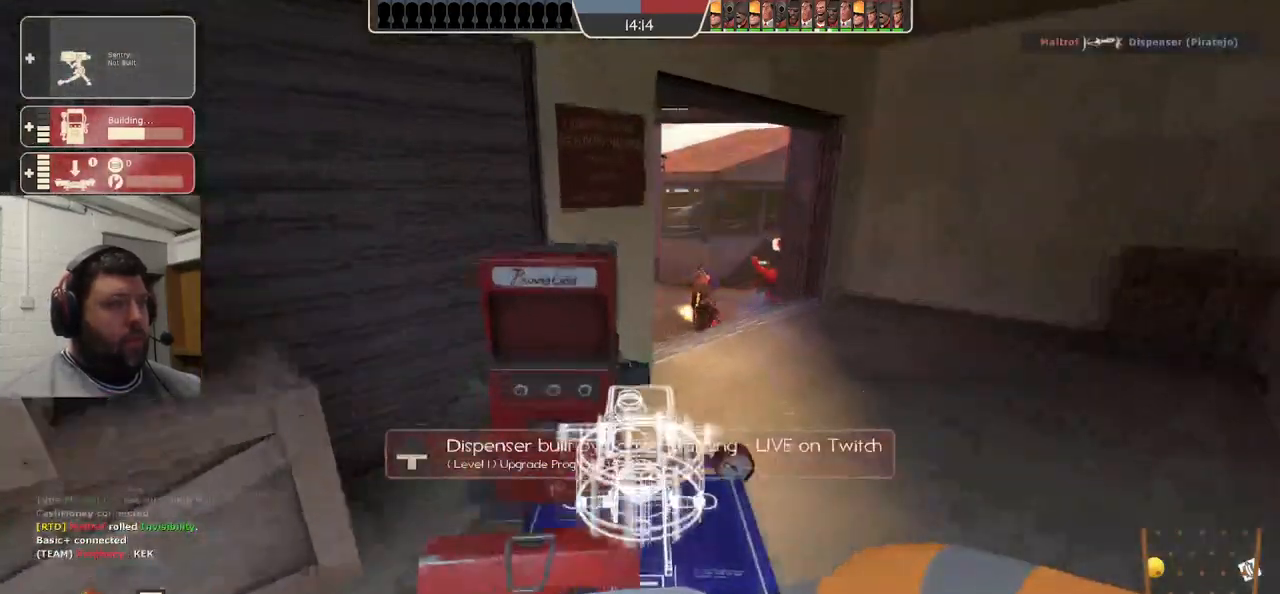
{"dt_ms": 500, "buttons": [], "left_stick": "center", "right_stick": "center", "events": [[417, "left_stick", "center"]]}
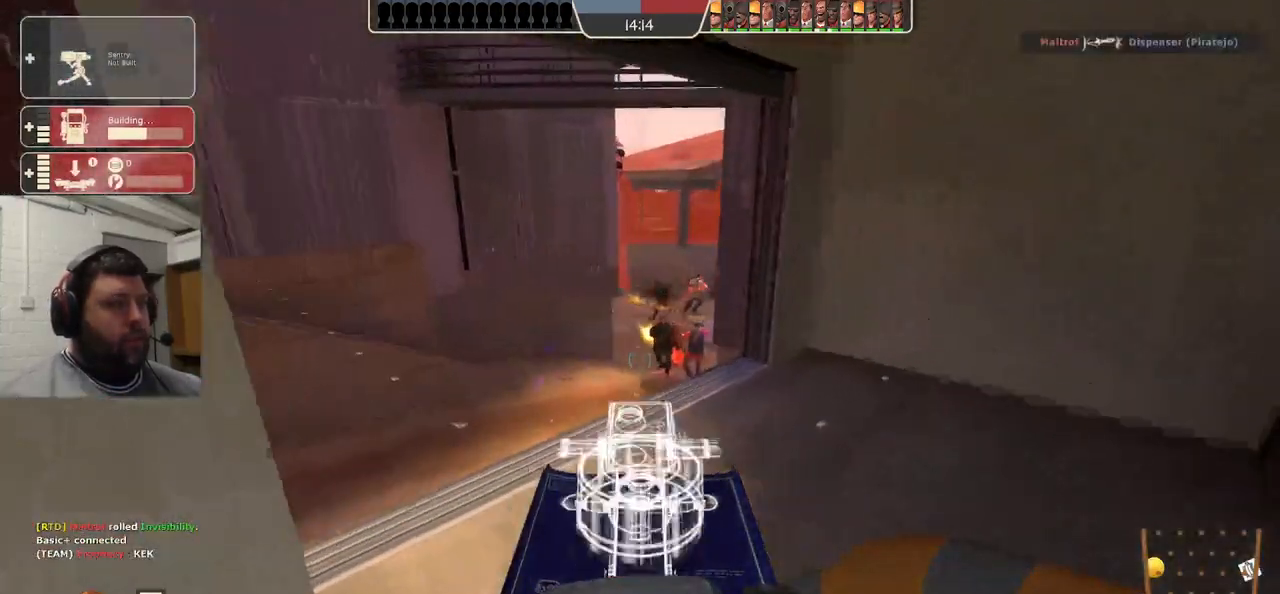
{"dt_ms": 500, "buttons": ["R1", "R2"], "left_stick": "center", "right_stick": "center", "events": [[17, "R2", "down"], [67, "R1", "down"], [383, "R1", "up"], [500, "R1", "down"]]}
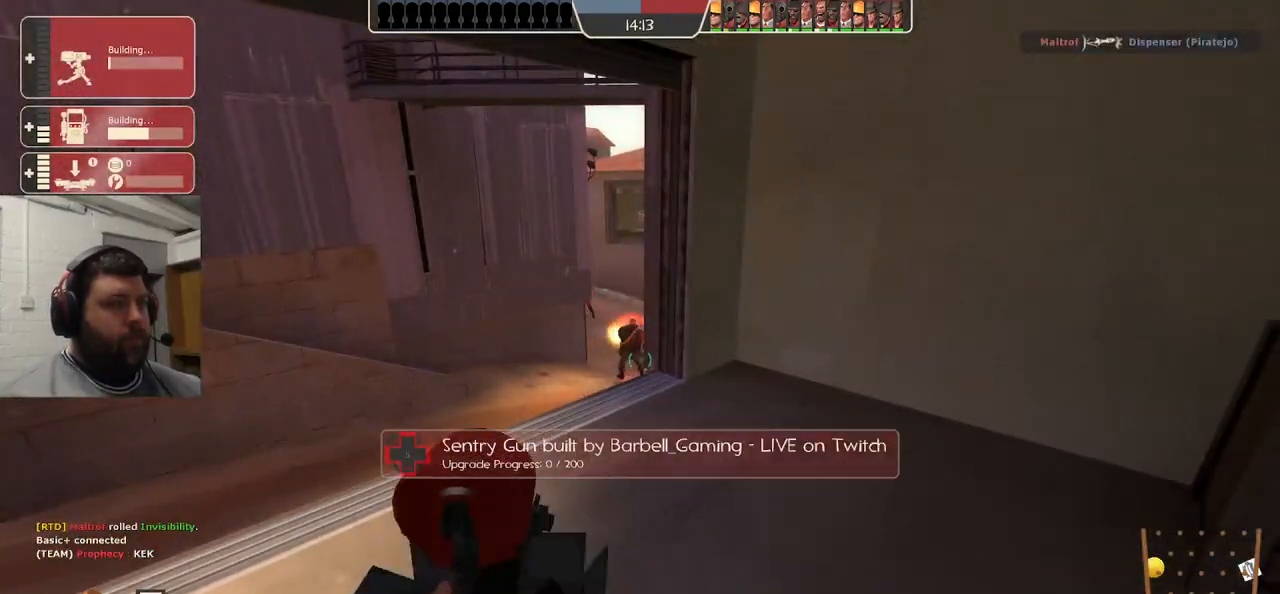
{"dt_ms": 500, "buttons": ["R1", "R2"], "left_stick": "center", "right_stick": "center", "events": []}
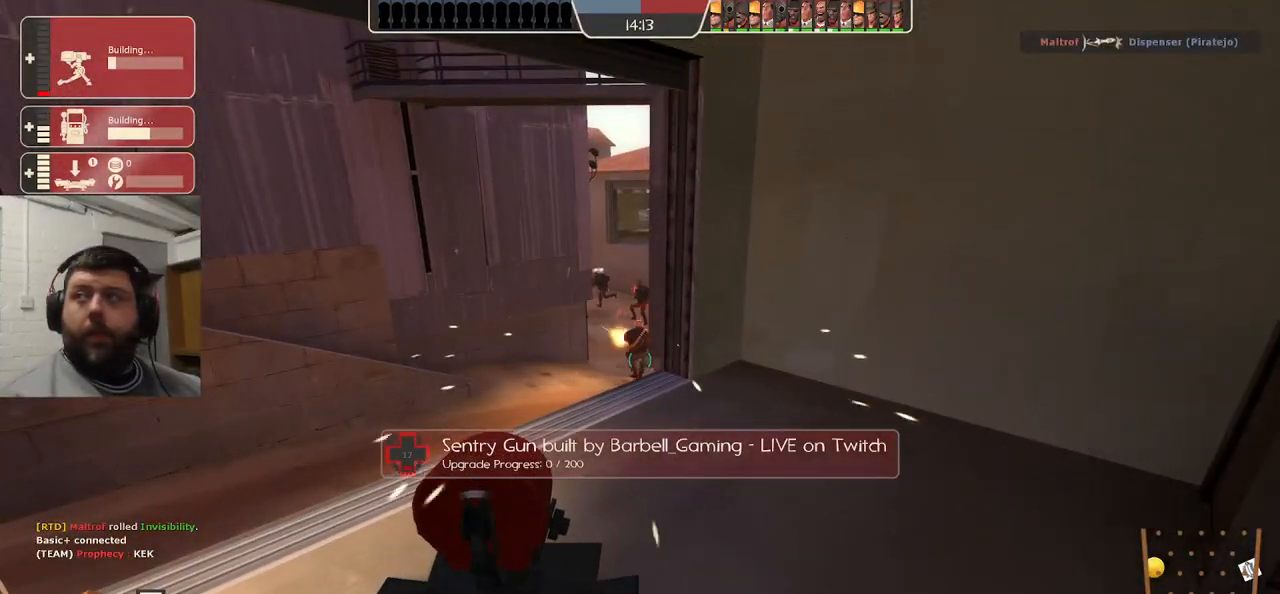
{"dt_ms": 500, "buttons": ["R1", "R2"], "left_stick": "center", "right_stick": "center", "events": [[350, "R1", "up"], [500, "R1", "down"]]}
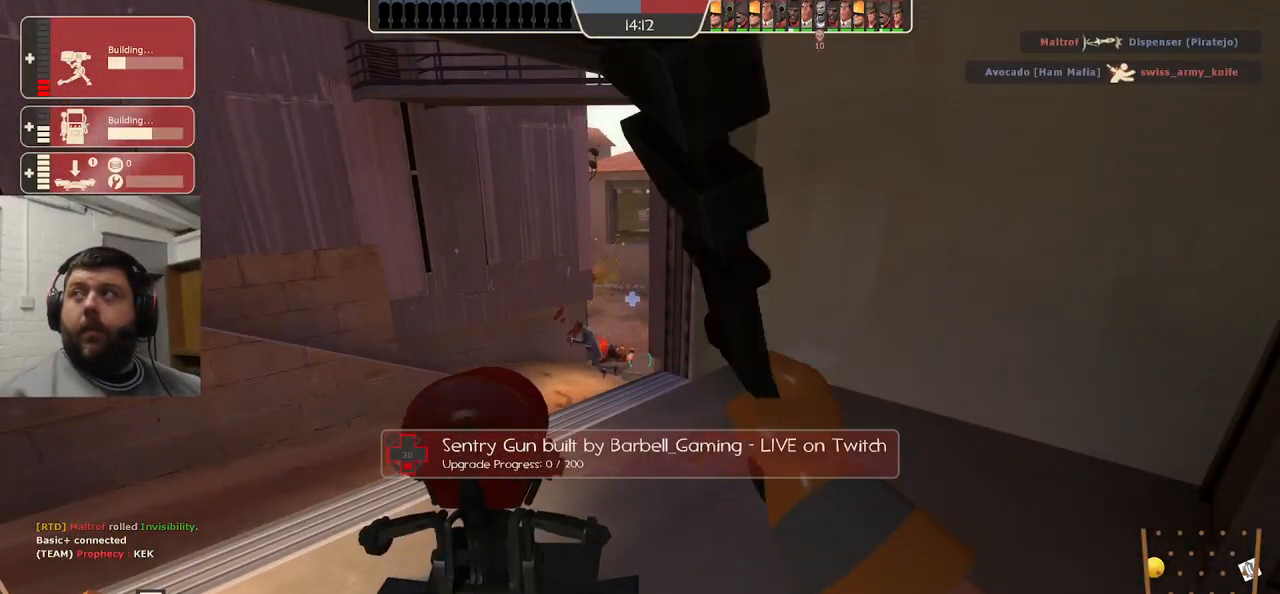
{"dt_ms": 500, "buttons": ["R1", "R2"], "left_stick": "center", "right_stick": "center", "events": []}
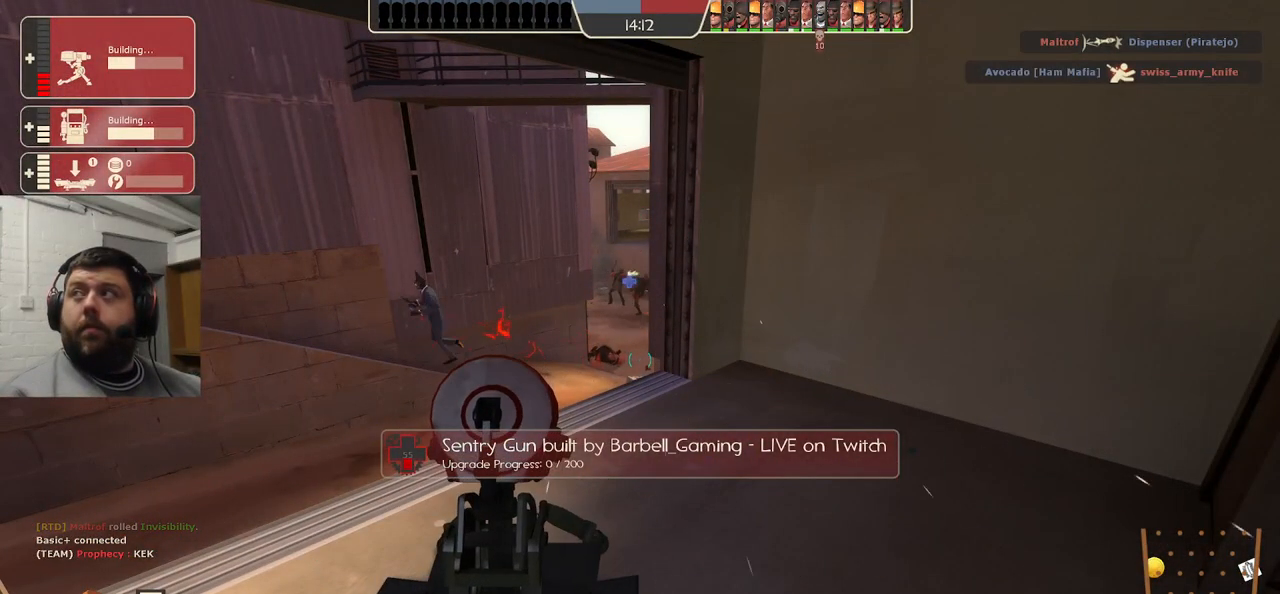
{"dt_ms": 500, "buttons": ["R1", "R2"], "left_stick": "center", "right_stick": "center", "events": []}
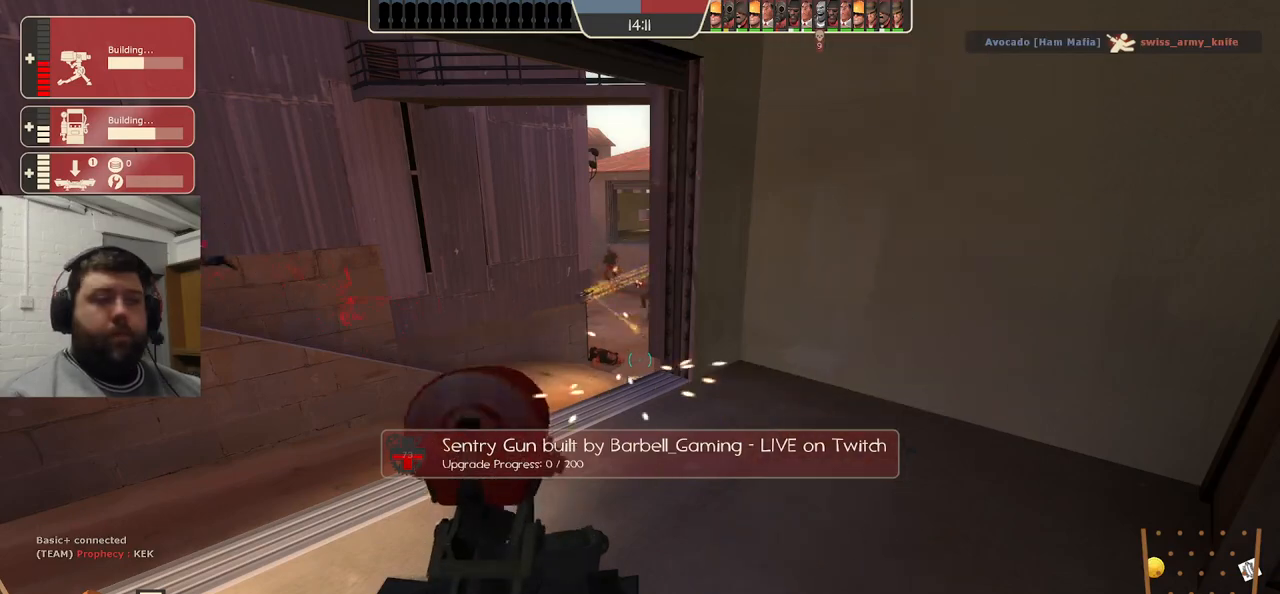
{"dt_ms": 1000, "buttons": ["R2"], "left_stick": "center", "right_stick": "center"}
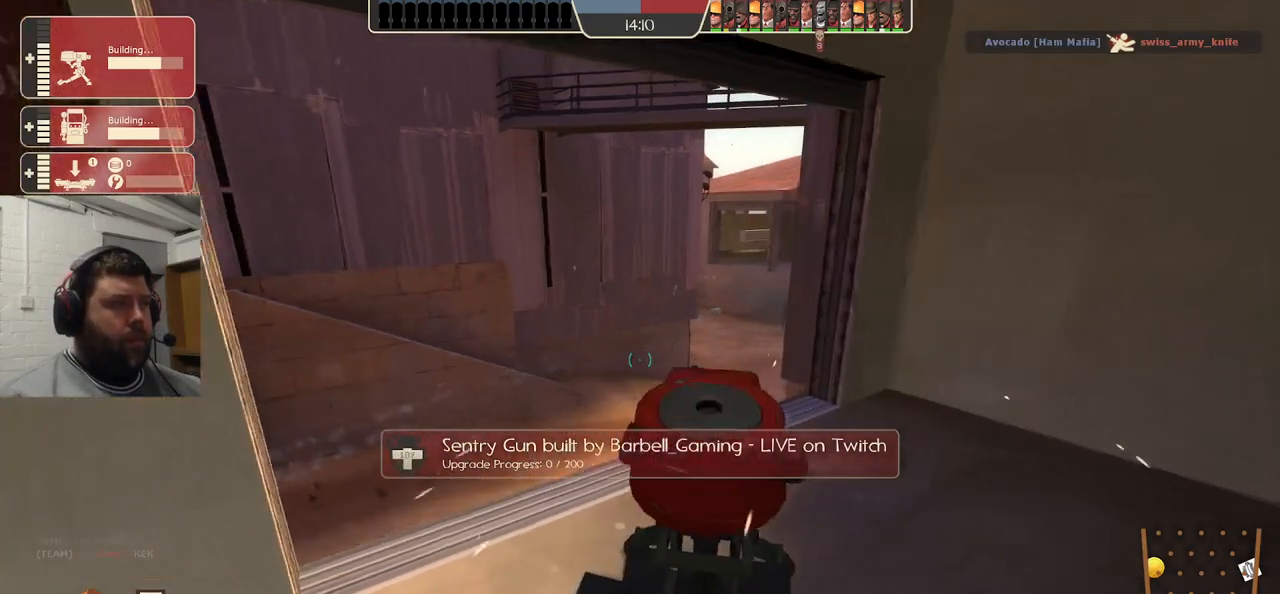
{"dt_ms": 500, "buttons": ["R2"], "left_stick": "center", "right_stick": "center", "events": [[250, "R1", "down"], [300, "R1", "up"]]}
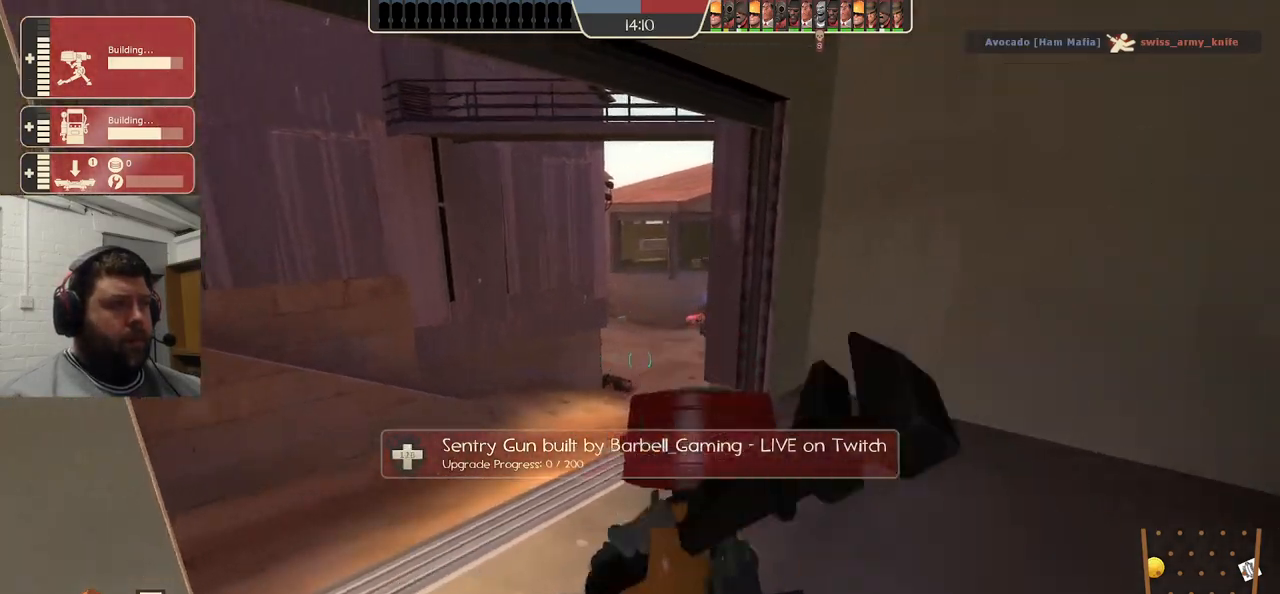
{"dt_ms": 500, "buttons": ["R2"], "left_stick": "center", "right_stick": "center"}
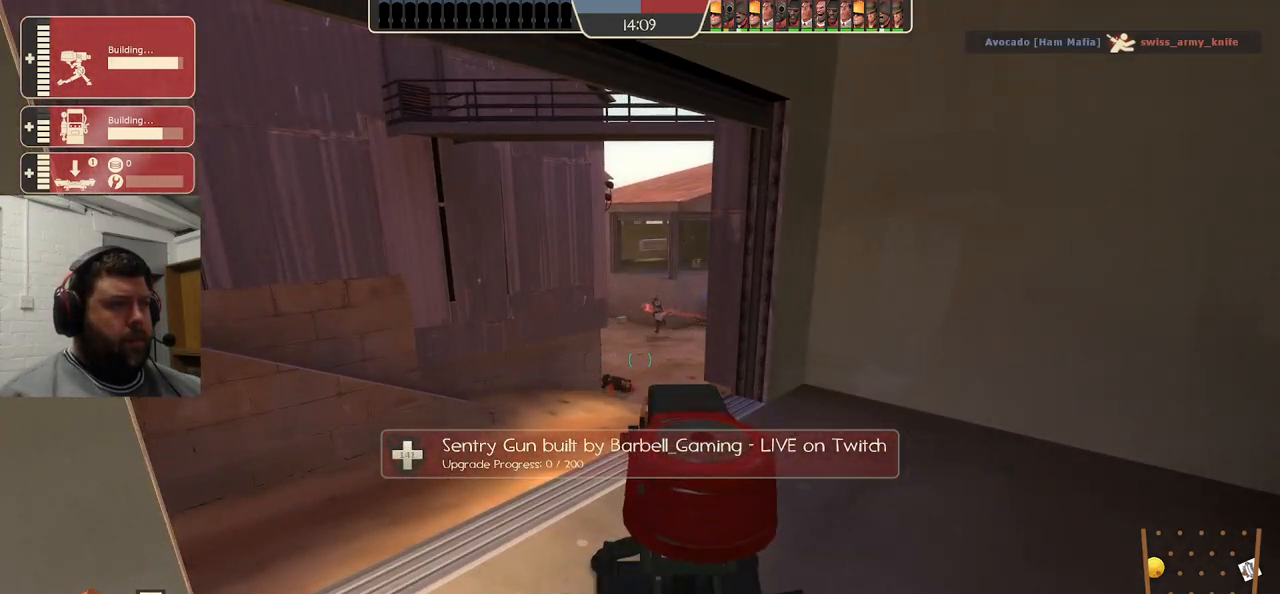
{"dt_ms": 500, "buttons": ["R2"], "left_stick": "center", "right_stick": "center", "events": []}
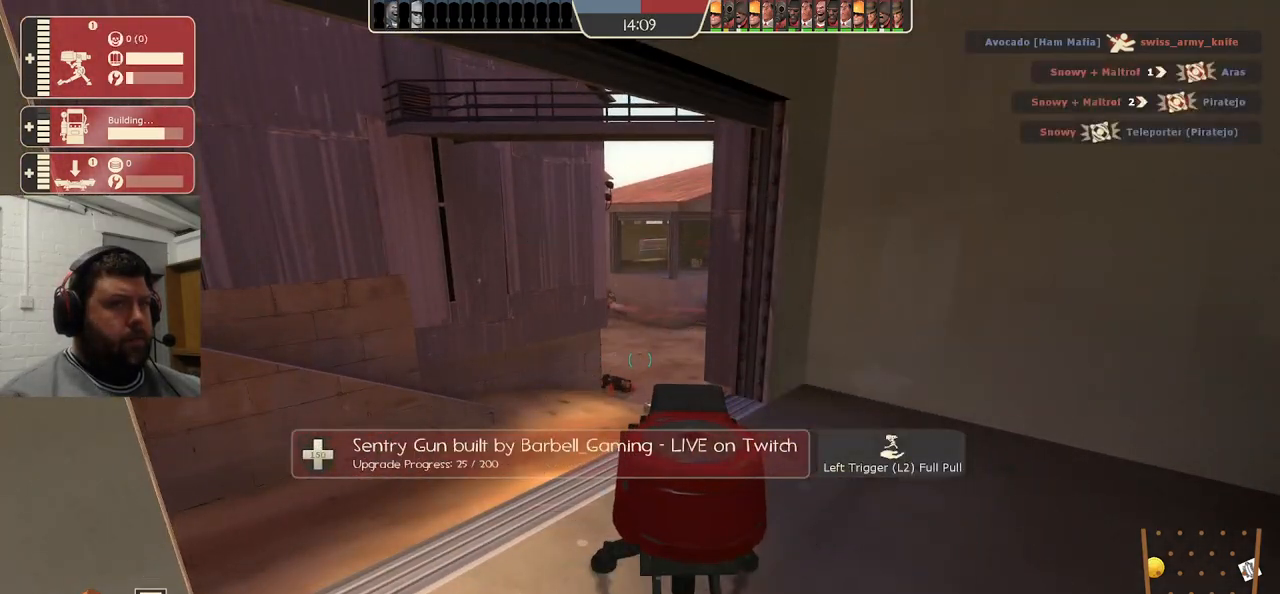
{"dt_ms": 500, "buttons": ["R2"], "left_stick": "center", "right_stick": "center", "events": []}
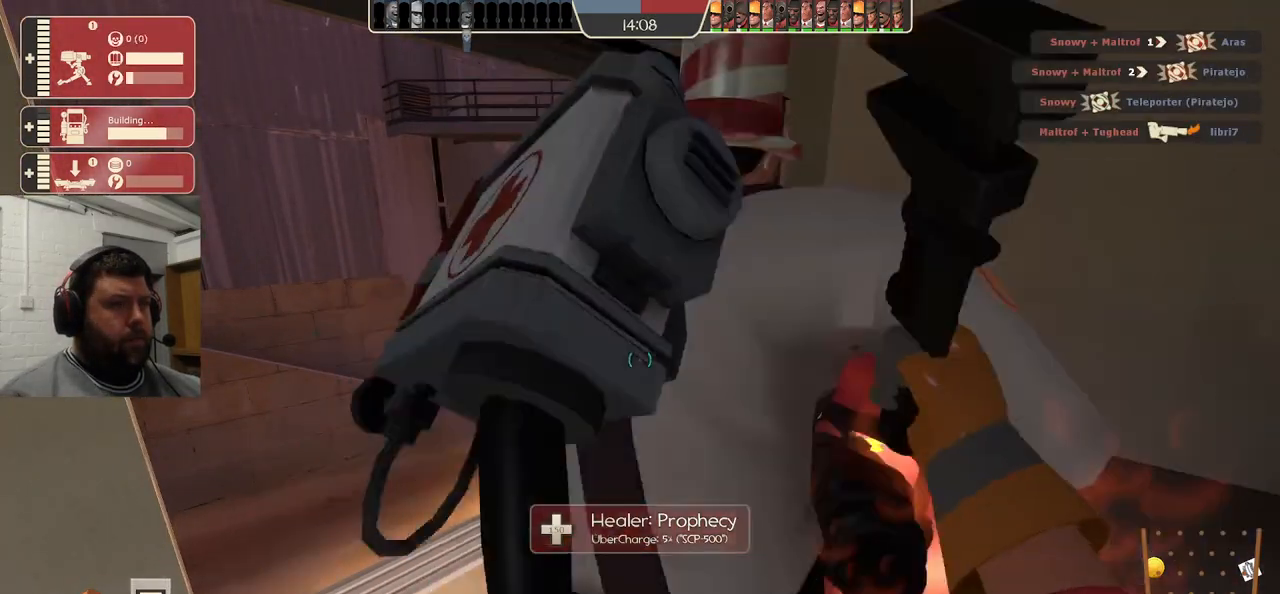
{"dt_ms": 500, "buttons": [], "left_stick": "left", "right_stick": "left", "events": [[150, "R2", "up"], [183, "right_stick", "left"], [233, "left_stick", "down-left"], [400, "right_stick", "center"], [483, "left_stick", "left"], [500, "right_stick", "left"]]}
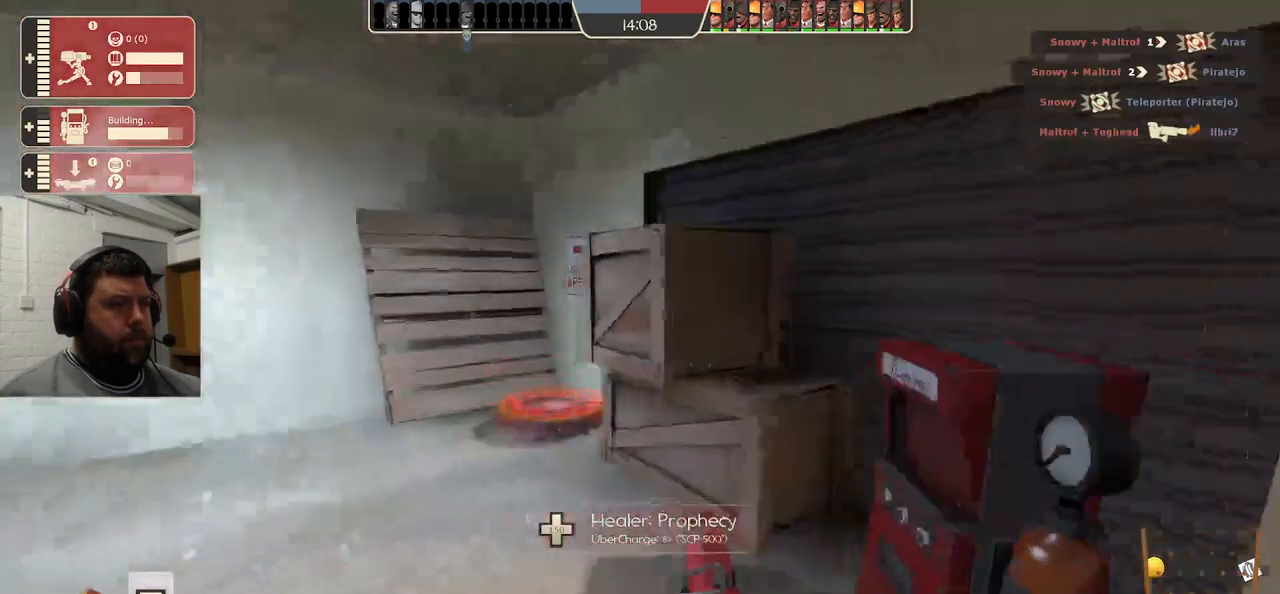
{"dt_ms": 500, "buttons": [], "left_stick": "up", "right_stick": "center", "events": [[83, "left_stick", "up-left"], [183, "right_stick", "center"], [333, "left_stick", "up"], [367, "right_stick", "left"], [483, "right_stick", "center"]]}
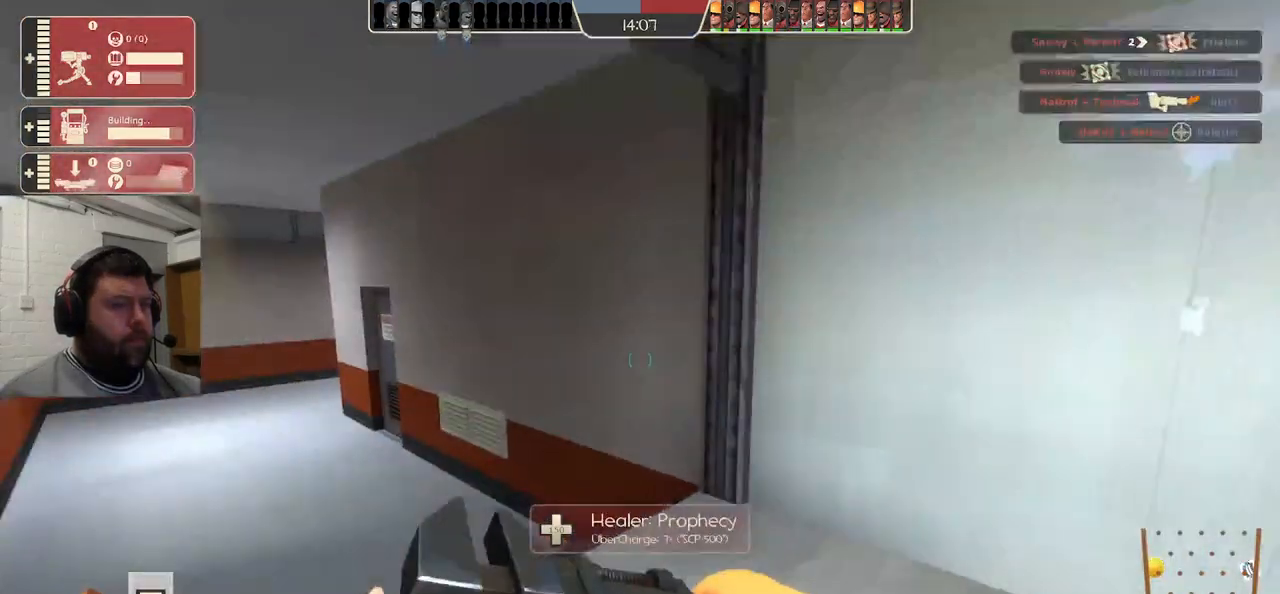
{"dt_ms": 500, "buttons": [], "left_stick": "up", "right_stick": "center", "events": [[83, "right_stick", "left"], [283, "right_stick", "center"]]}
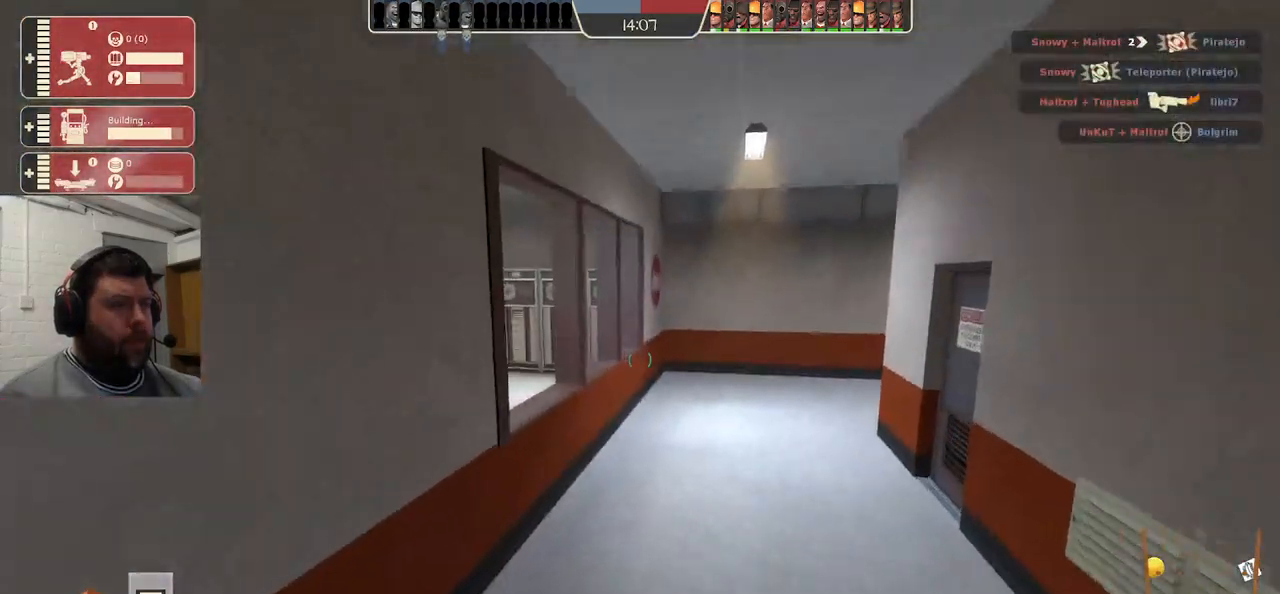
{"dt_ms": 500, "buttons": [], "left_stick": "up-left", "right_stick": "center", "events": [[117, "right_stick", "right"], [267, "right_stick", "center"], [383, "left_stick", "up-left"]]}
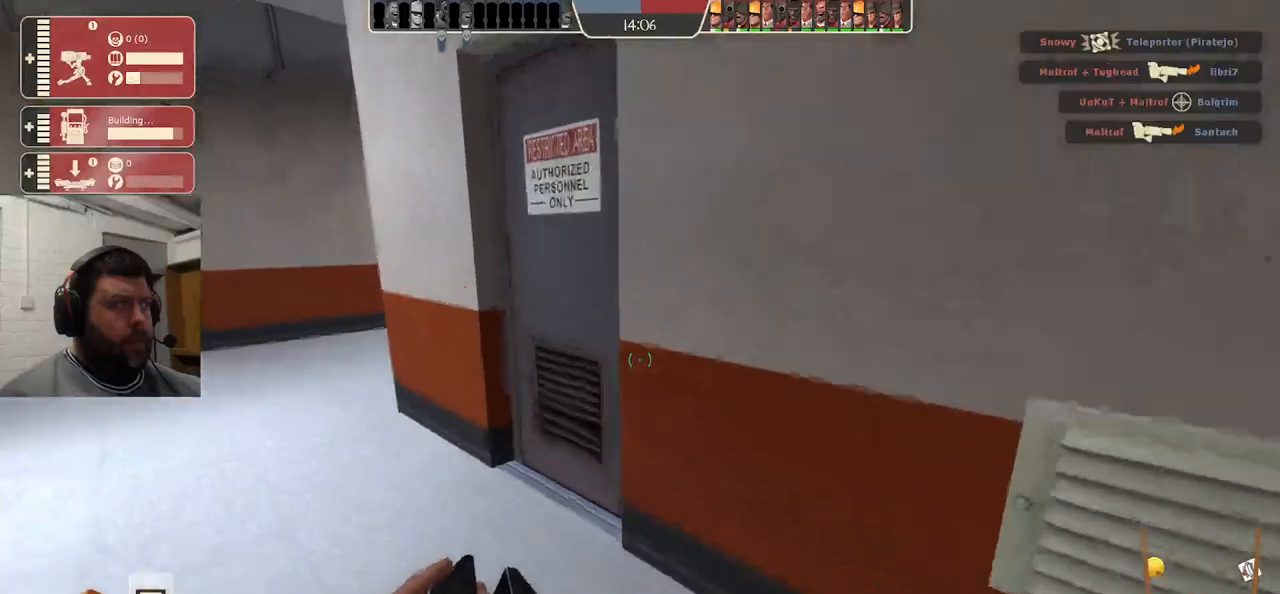
{"dt_ms": 500, "buttons": [], "left_stick": "up-left", "right_stick": "center", "events": []}
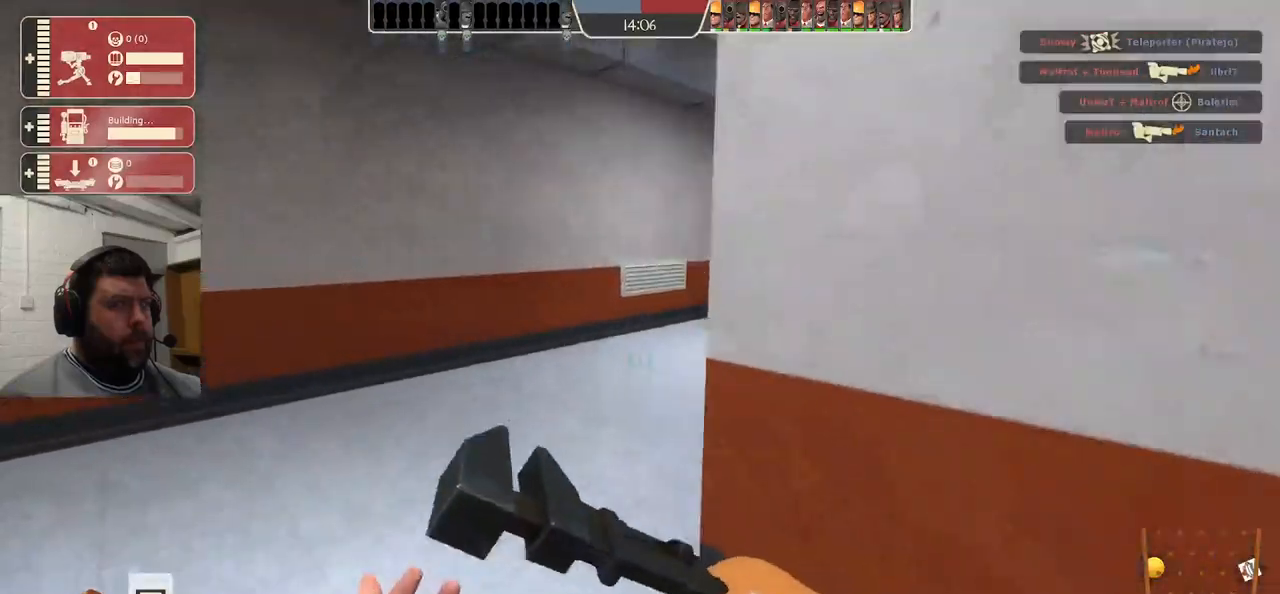
{"dt_ms": 500, "buttons": [], "left_stick": "up-left", "right_stick": "right", "events": [[67, "right_stick", "right"], [250, "right_stick", "center"], [450, "right_stick", "right"]]}
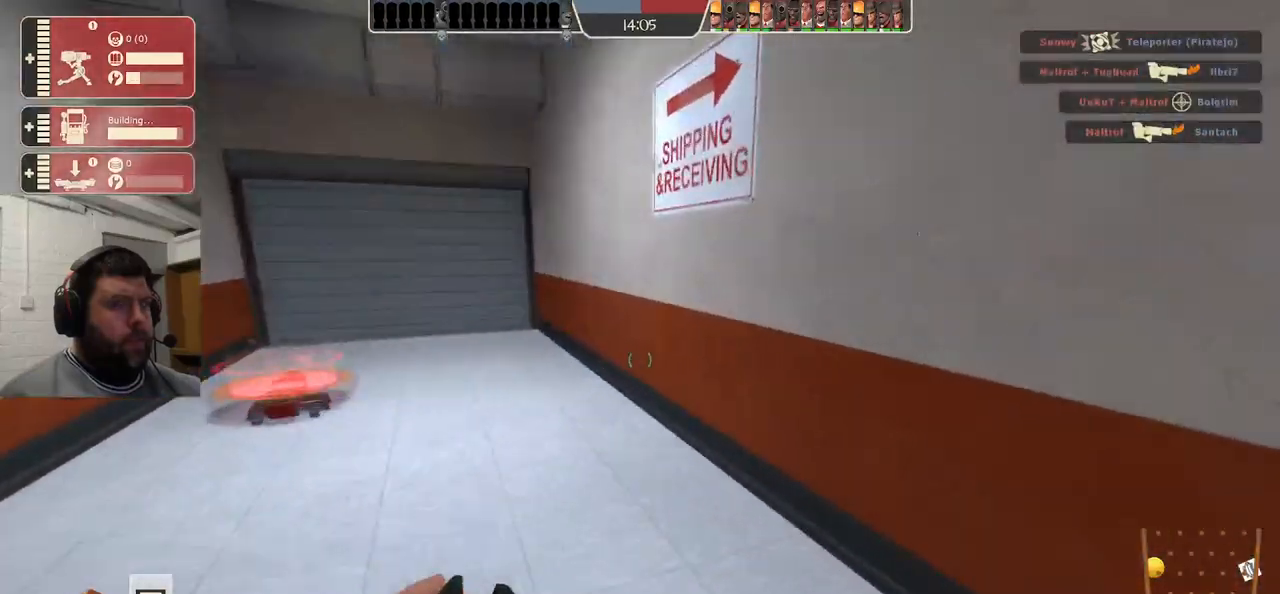
{"dt_ms": 500, "buttons": [], "left_stick": "up-left", "right_stick": "center", "events": [[67, "right_stick", "center"]]}
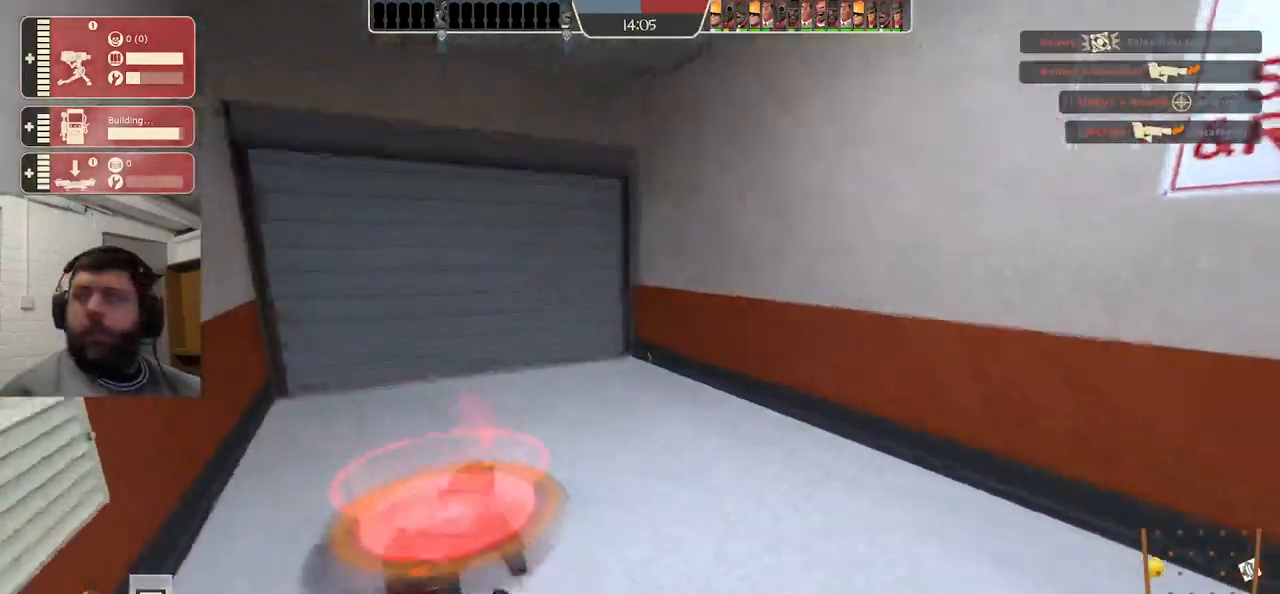
{"dt_ms": 500, "buttons": [], "left_stick": "up-left", "right_stick": "center", "events": []}
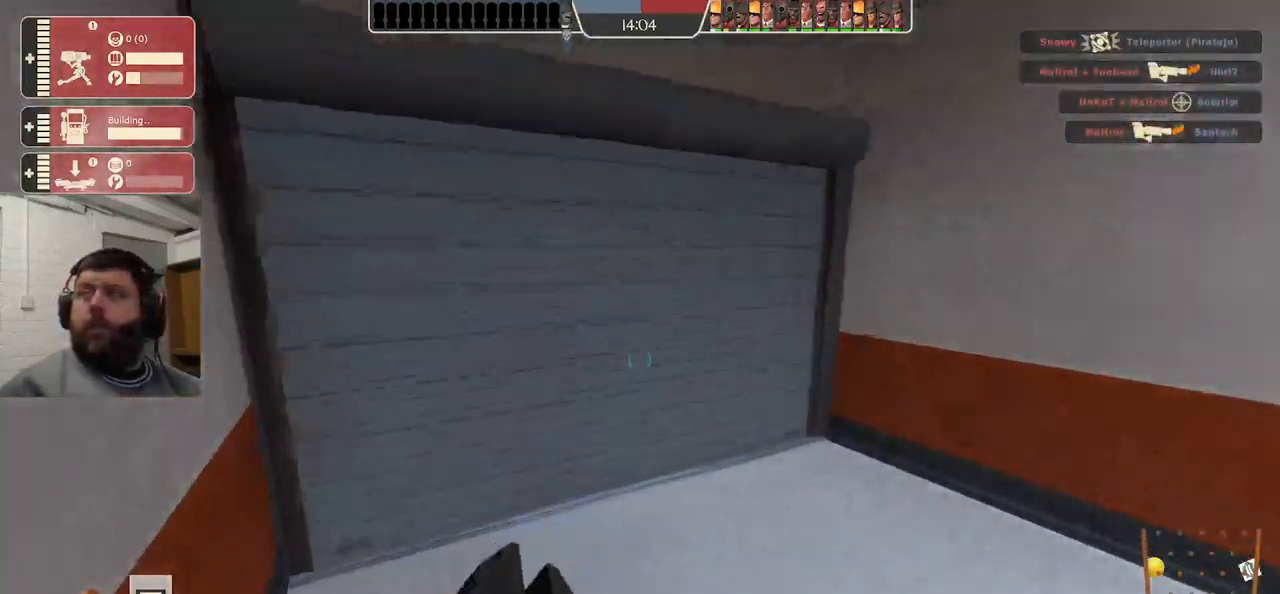
{"dt_ms": 500, "buttons": [], "left_stick": "up-left", "right_stick": "center", "events": []}
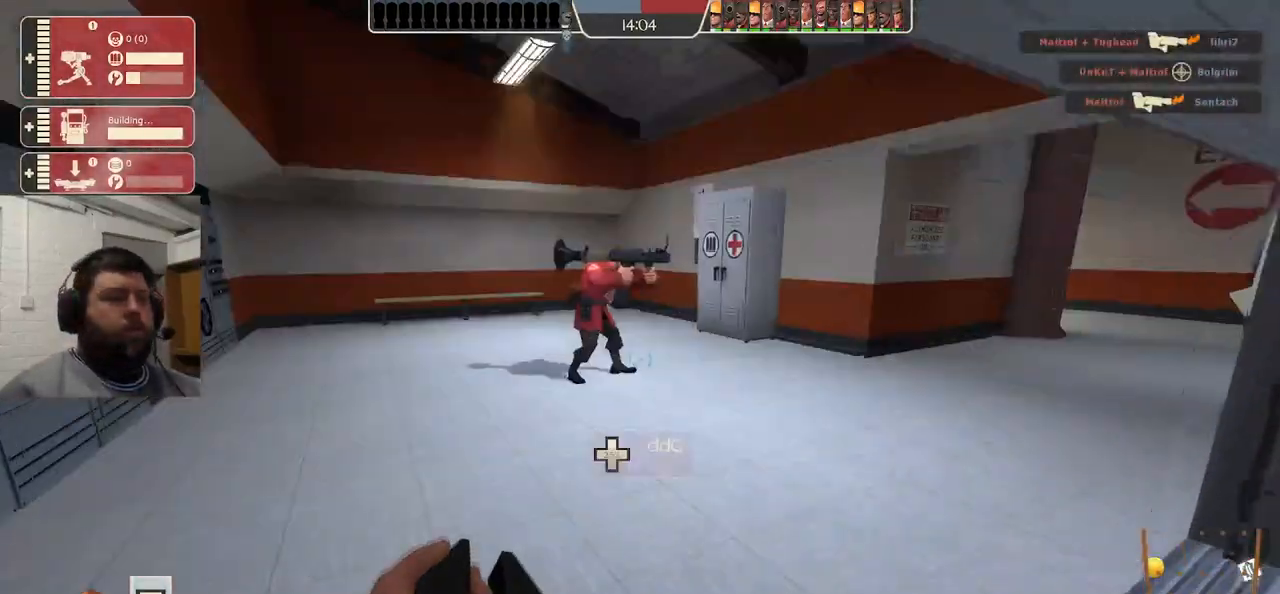
{"dt_ms": 500, "buttons": [], "left_stick": "up", "right_stick": "center", "events": [[283, "left_stick", "up"]]}
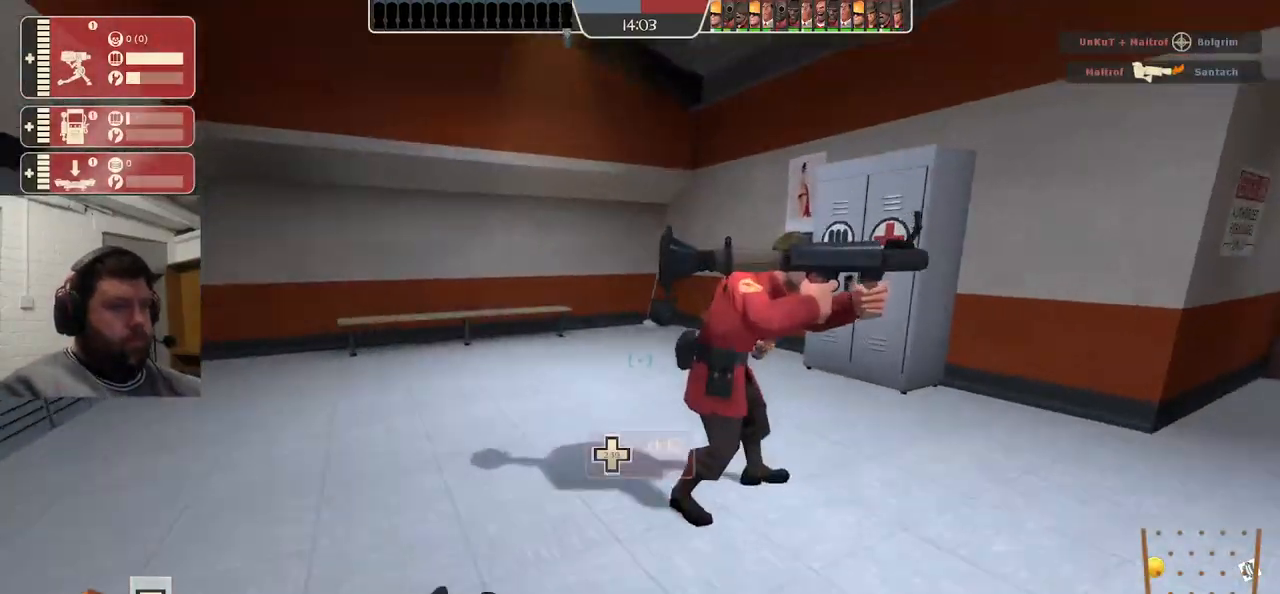
{"dt_ms": 500, "buttons": [], "left_stick": "up-right", "right_stick": "center", "events": [[167, "left_stick", "up-right"]]}
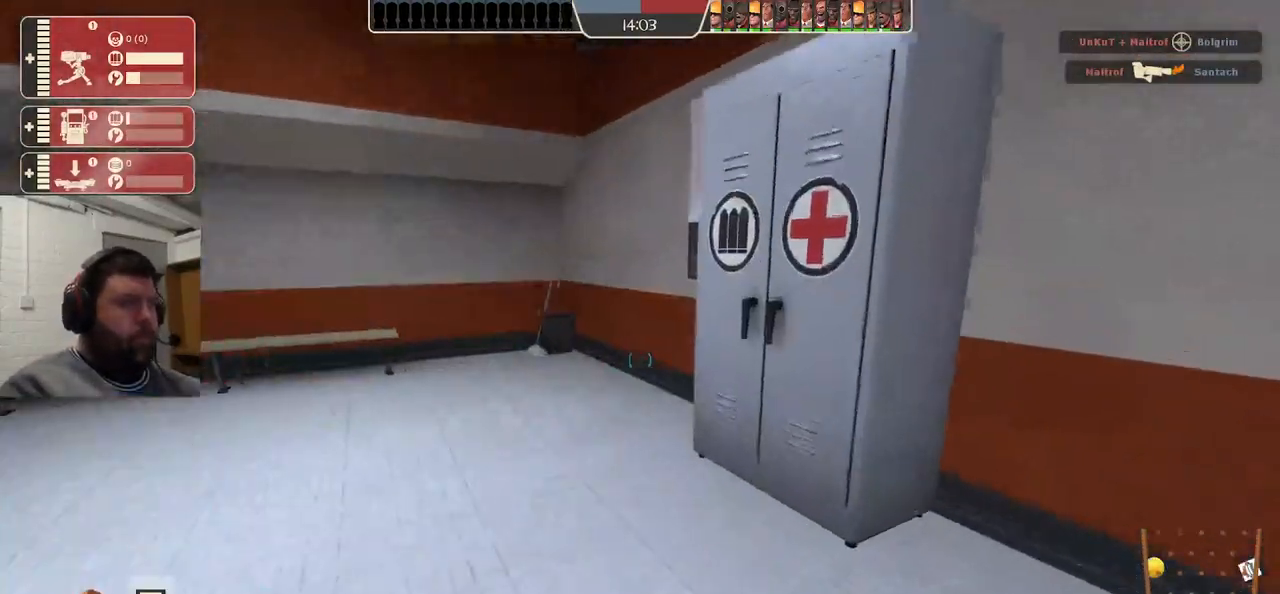
{"dt_ms": 500, "buttons": [], "left_stick": "down", "right_stick": "center", "events": [[183, "left_stick", "up-left"], [383, "left_stick", "down"]]}
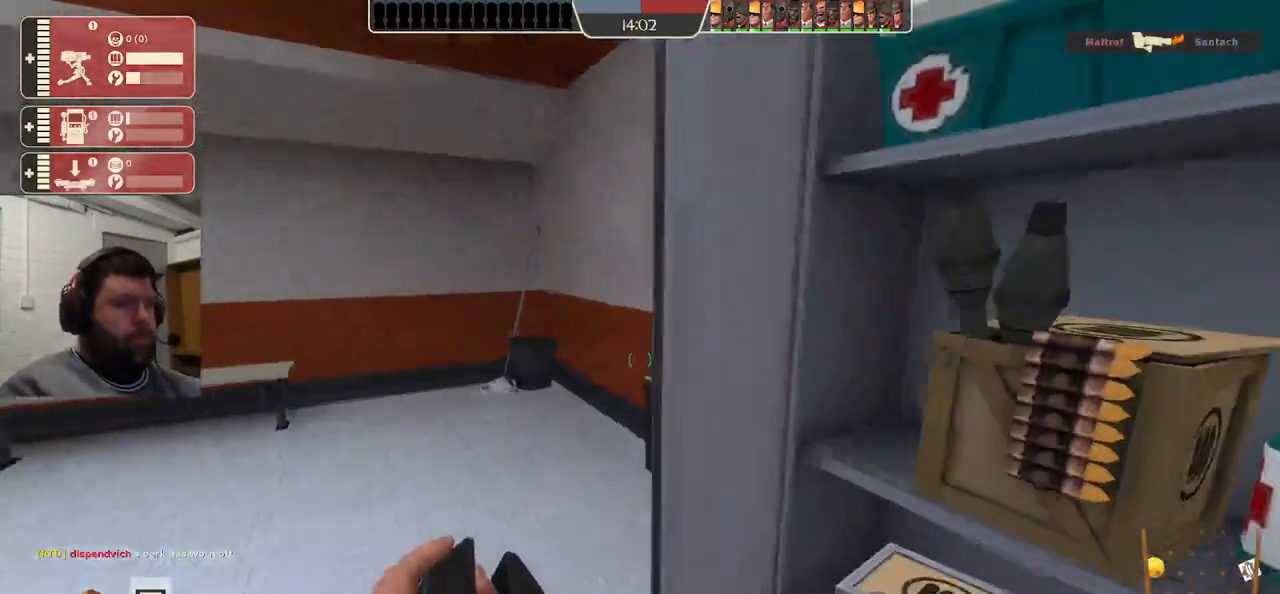
{"dt_ms": 500, "buttons": [], "left_stick": "down", "right_stick": "center", "events": []}
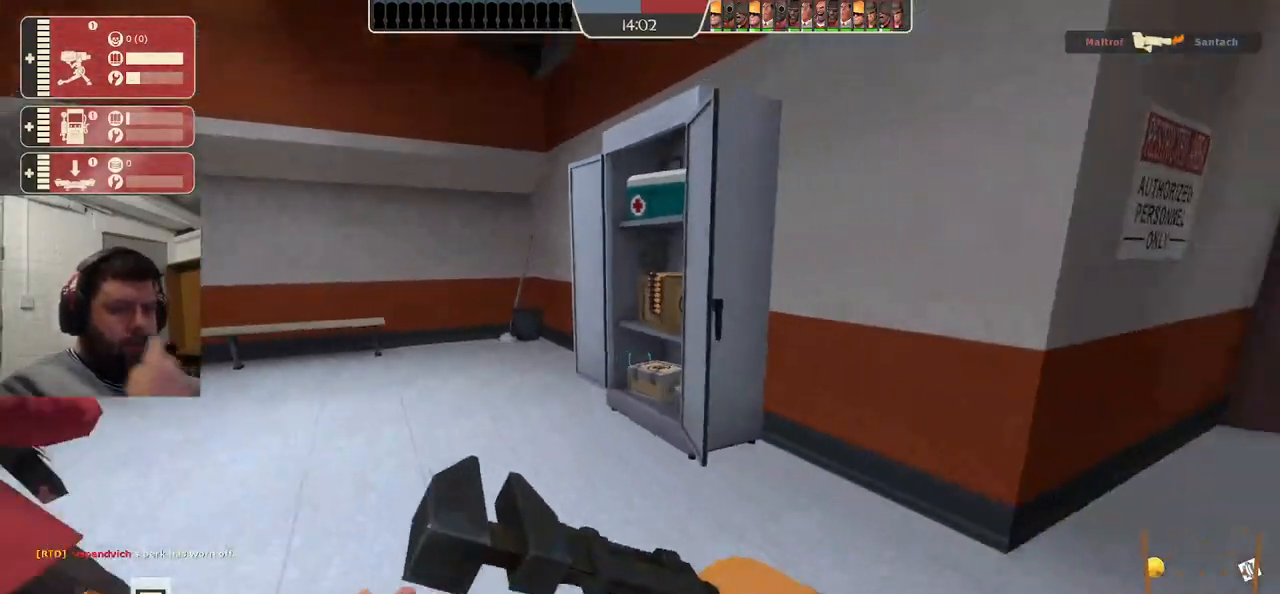
{"dt_ms": 500, "buttons": [], "left_stick": "down", "right_stick": "center", "events": []}
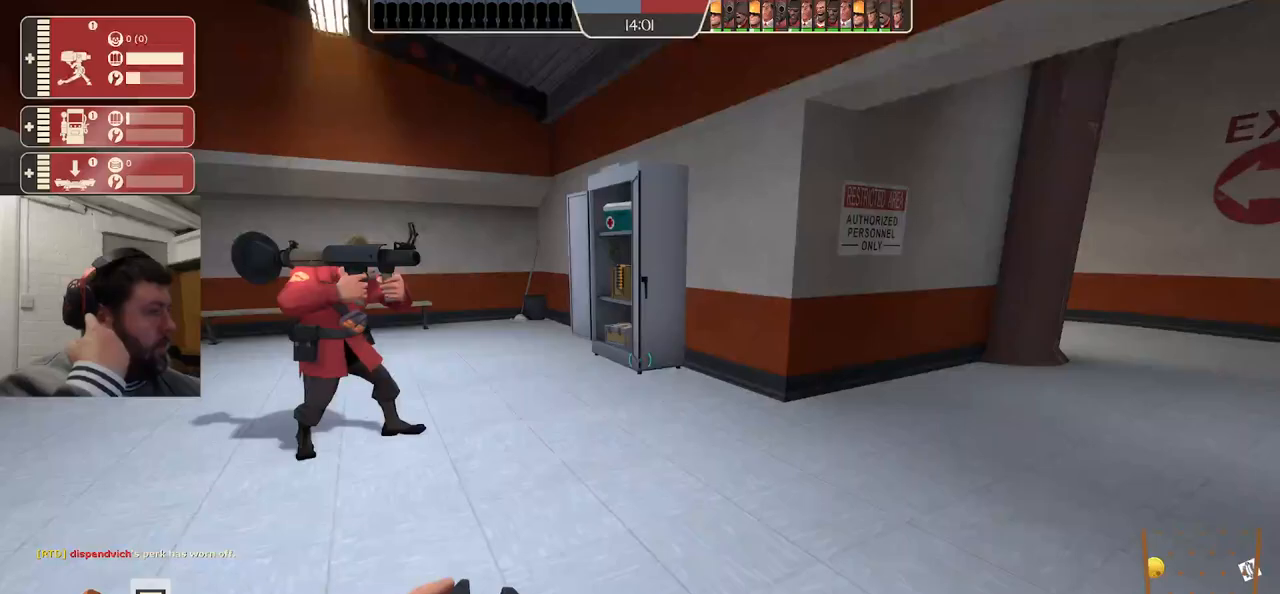
{"dt_ms": 500, "buttons": [], "left_stick": "down-right", "right_stick": "center", "events": [[333, "left_stick", "down-right"]]}